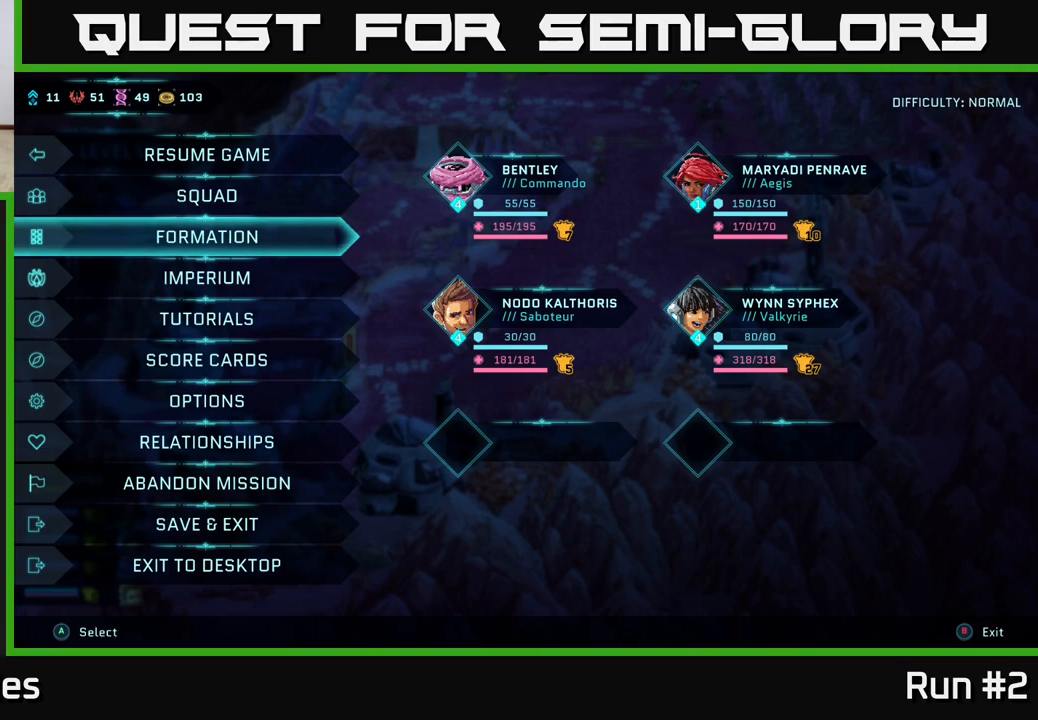
Gameplay with a controller (Xbox layout); each line is a JSON object with the inputs held at the frame after it. "events" lists button and stick changes between this image and that frame as [ms after this image, input, new state], when the widget could be followed in between.
{"buttons": [], "left_stick": "center", "right_stick": "center", "events": [[267, "B", "down"], [433, "B", "up"]]}
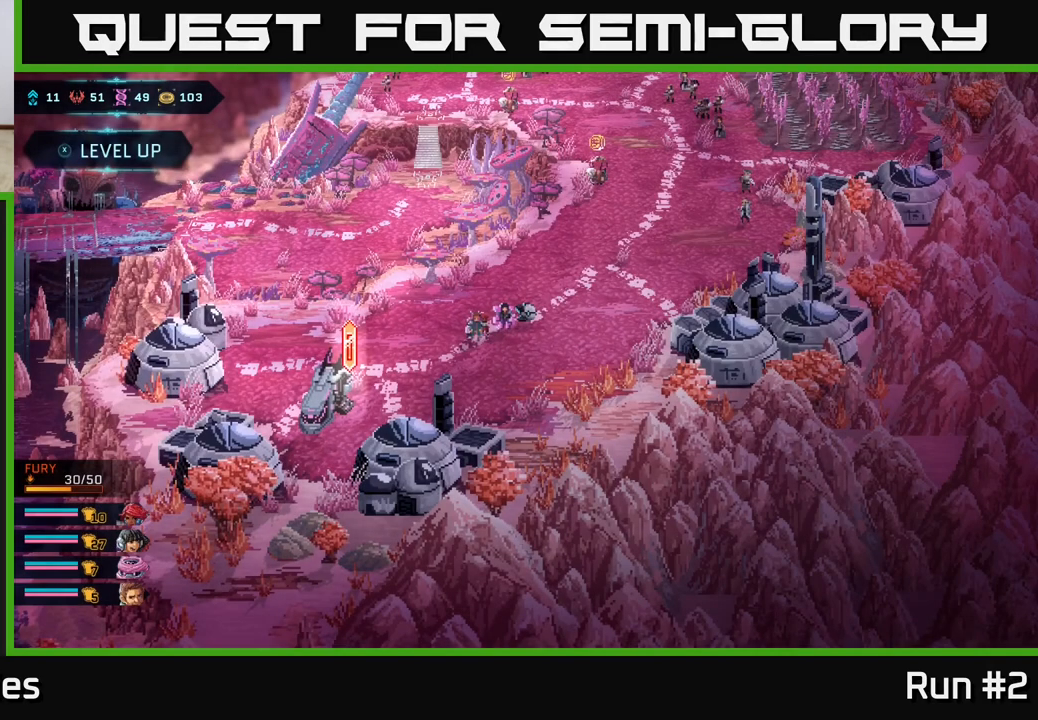
{"buttons": [], "left_stick": "center", "right_stick": "center", "events": []}
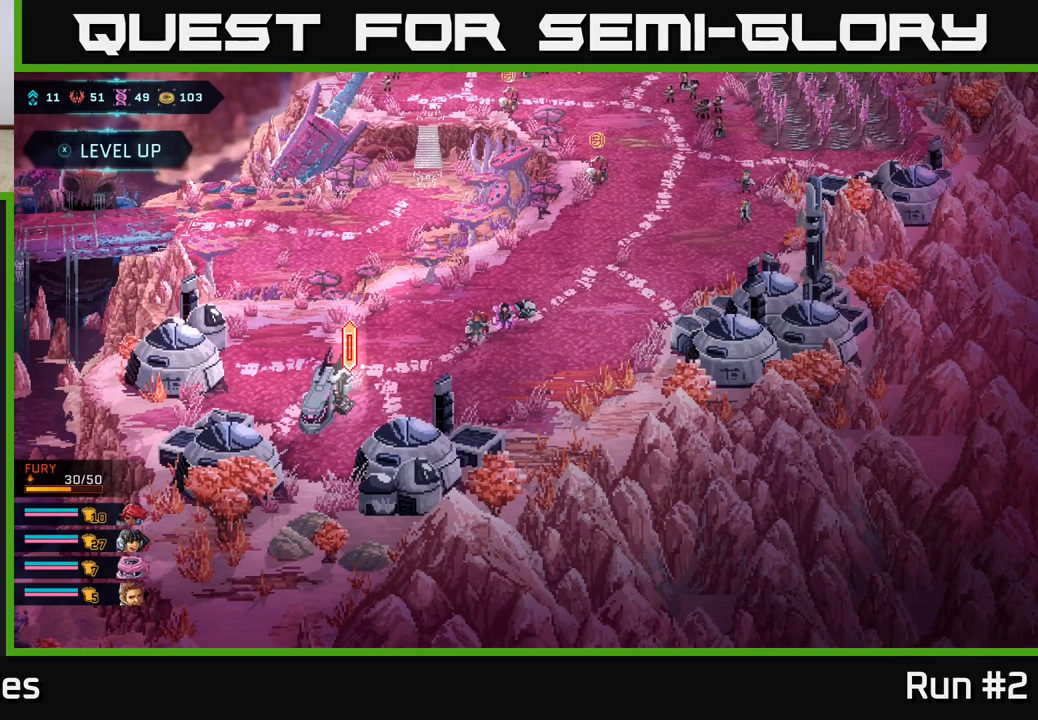
{"buttons": [], "left_stick": "center", "right_stick": "center", "events": [[267, "X", "down"], [317, "X", "up"]]}
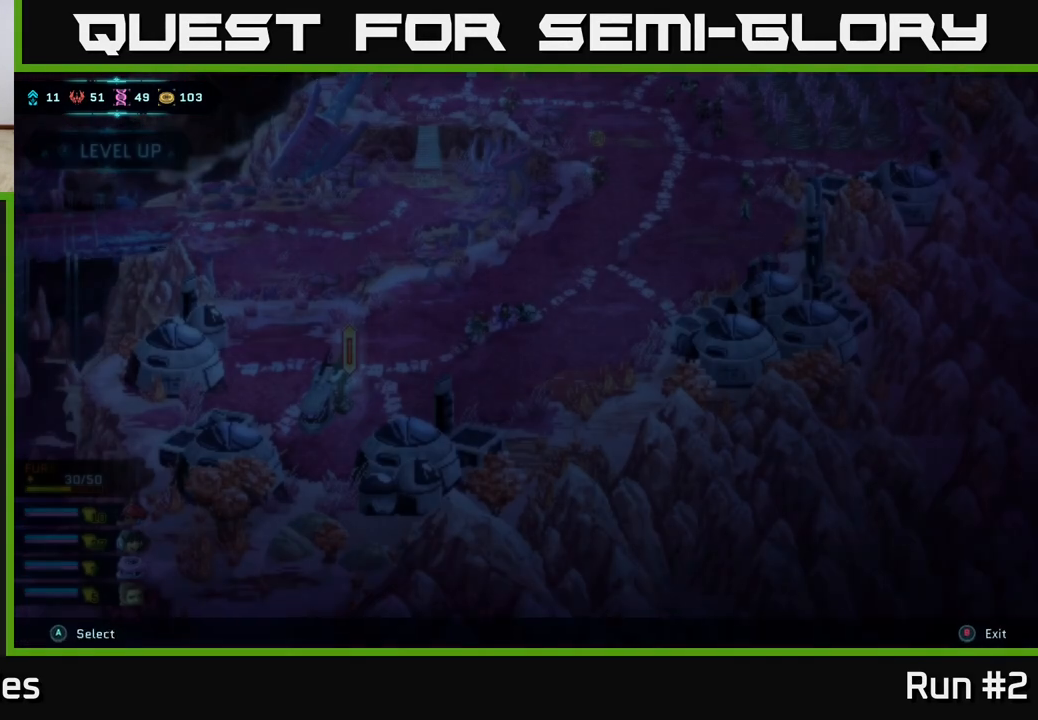
{"buttons": [], "left_stick": "center", "right_stick": "center", "events": []}
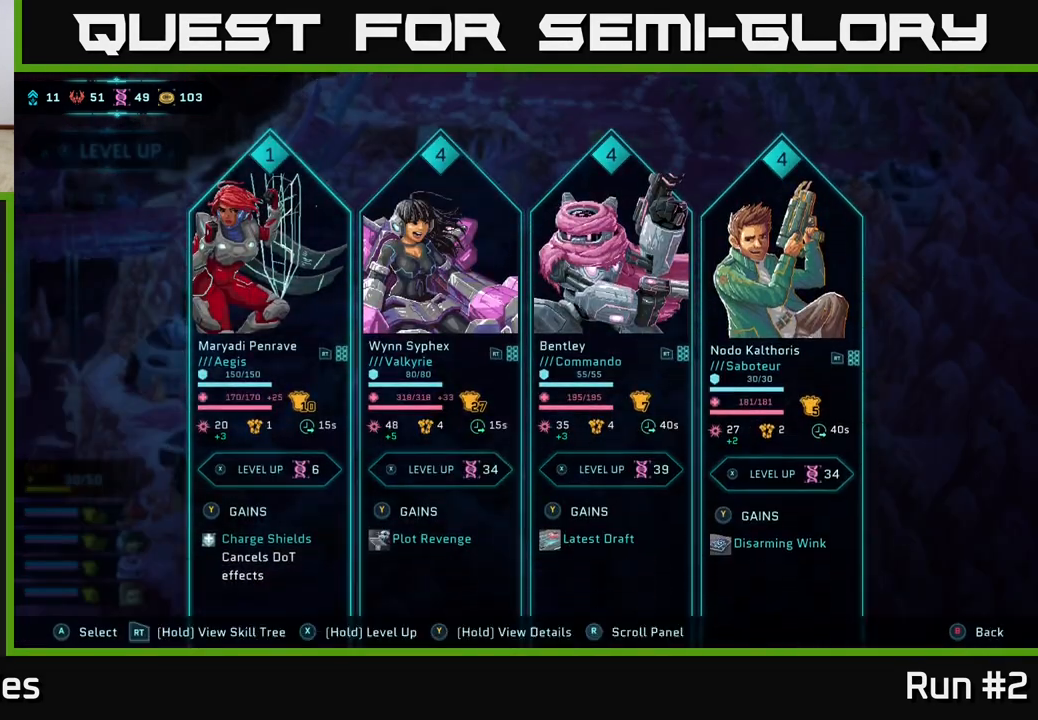
{"buttons": ["DPAD_RIGHT"], "left_stick": "center", "right_stick": "center", "events": [[150, "DPAD_DOWN", "down"], [283, "DPAD_DOWN", "up"], [433, "DPAD_RIGHT", "down"]]}
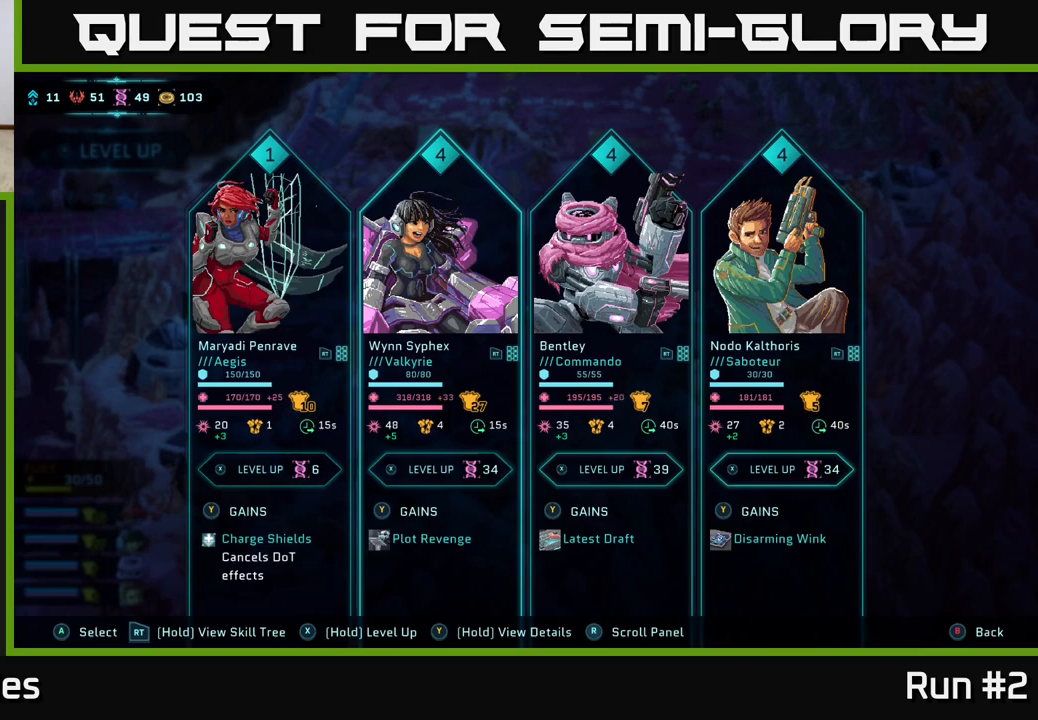
{"buttons": [], "left_stick": "center", "right_stick": "center", "events": [[67, "DPAD_RIGHT", "up"], [233, "DPAD_LEFT", "down"], [400, "DPAD_LEFT", "up"]]}
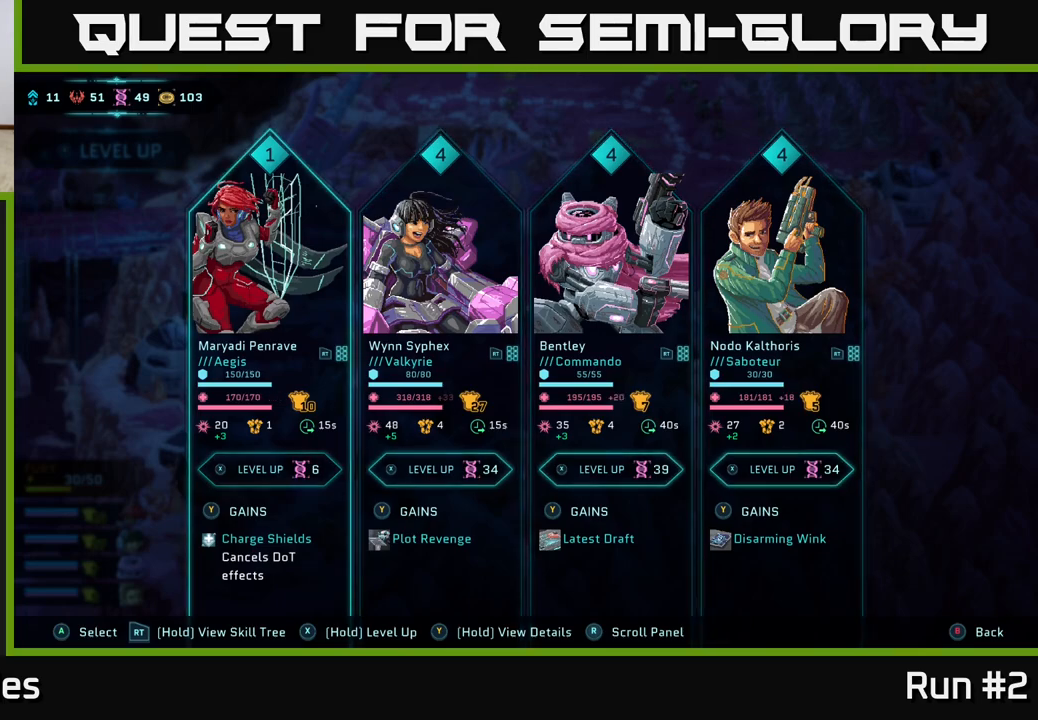
{"buttons": [], "left_stick": "center", "right_stick": "center", "events": [[183, "DPAD_RIGHT", "down"], [383, "DPAD_RIGHT", "up"]]}
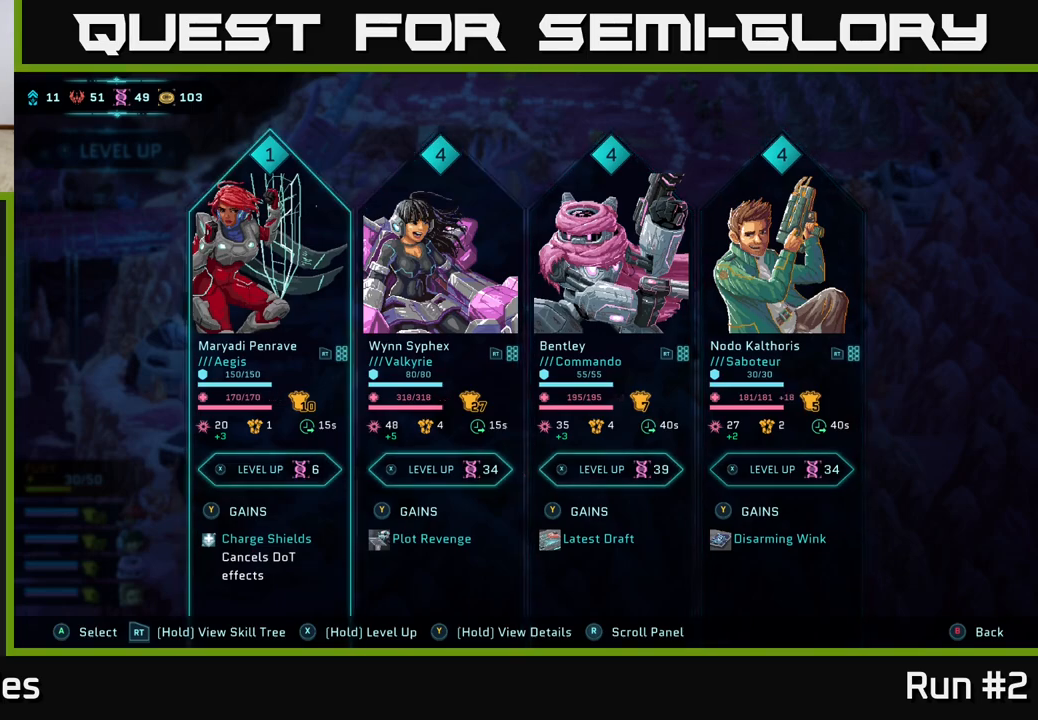
{"buttons": [], "left_stick": "center", "right_stick": "center", "events": [[33, "DPAD_LEFT", "down"], [167, "DPAD_LEFT", "up"]]}
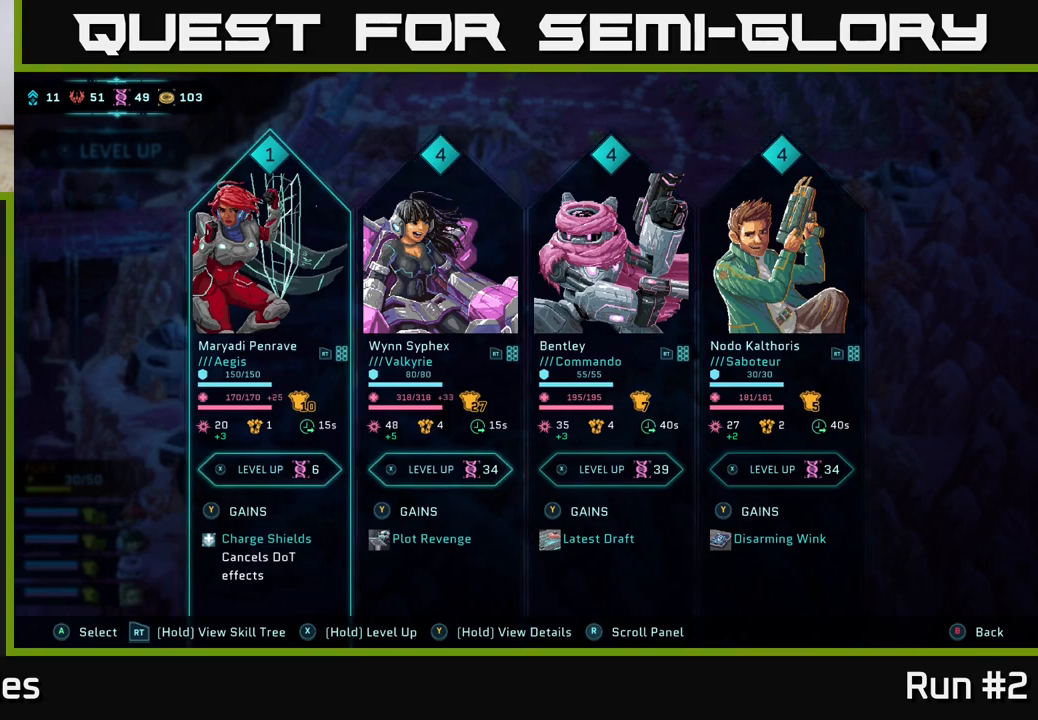
{"buttons": [], "left_stick": "center", "right_stick": "center", "events": []}
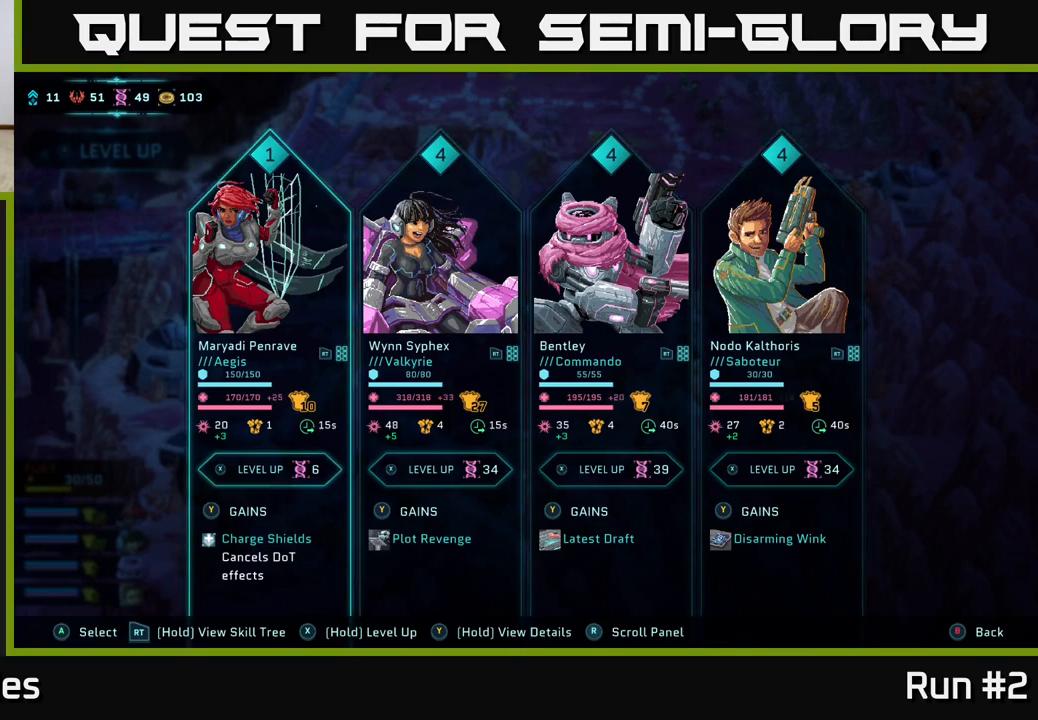
{"buttons": ["X"], "left_stick": "center", "right_stick": "center", "events": [[367, "X", "down"]]}
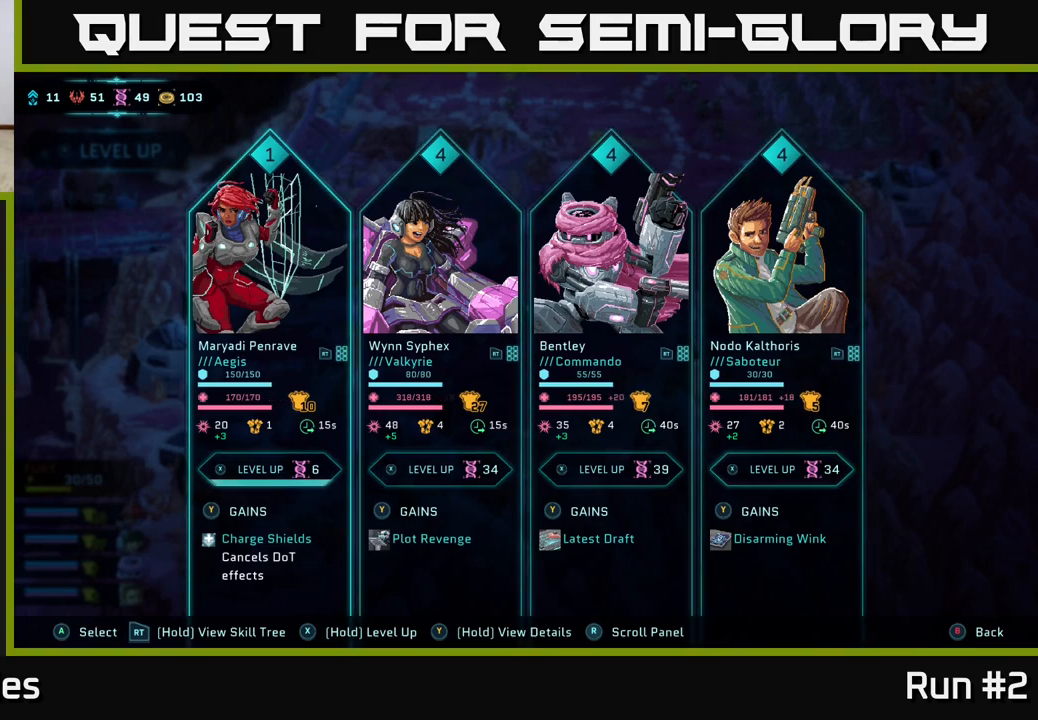
{"buttons": ["X"], "left_stick": "center", "right_stick": "center", "events": []}
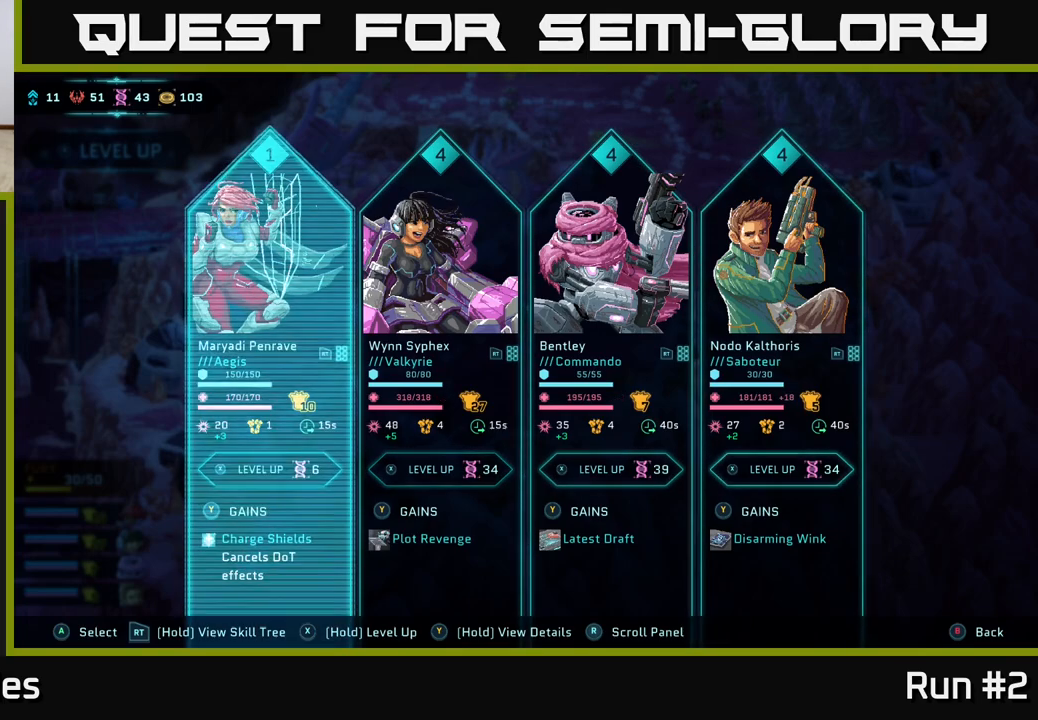
{"buttons": [], "left_stick": "center", "right_stick": "center", "events": [[83, "X", "up"]]}
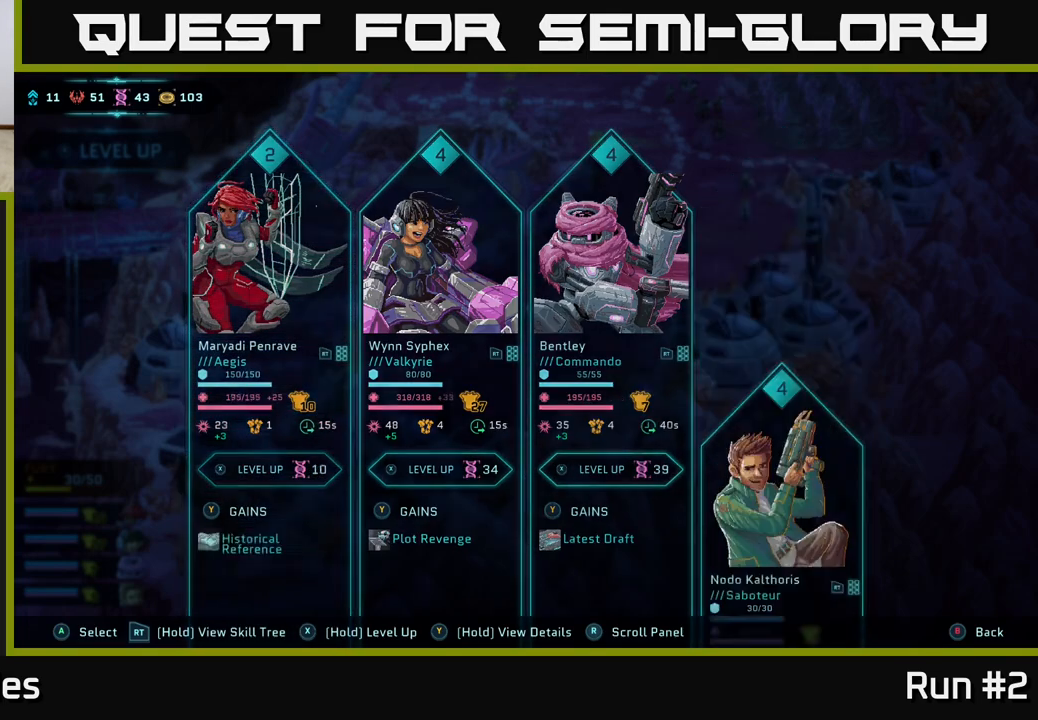
{"buttons": [], "left_stick": "center", "right_stick": "center", "events": []}
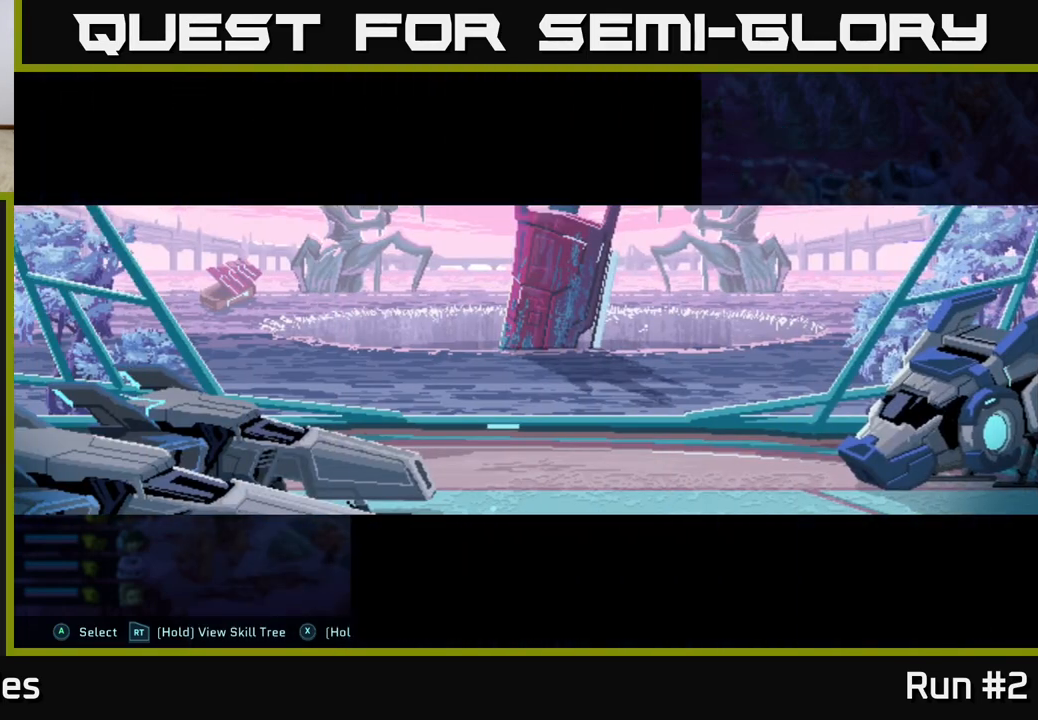
{"buttons": [], "left_stick": "center", "right_stick": "center", "events": [[183, "A", "down"], [317, "A", "up"]]}
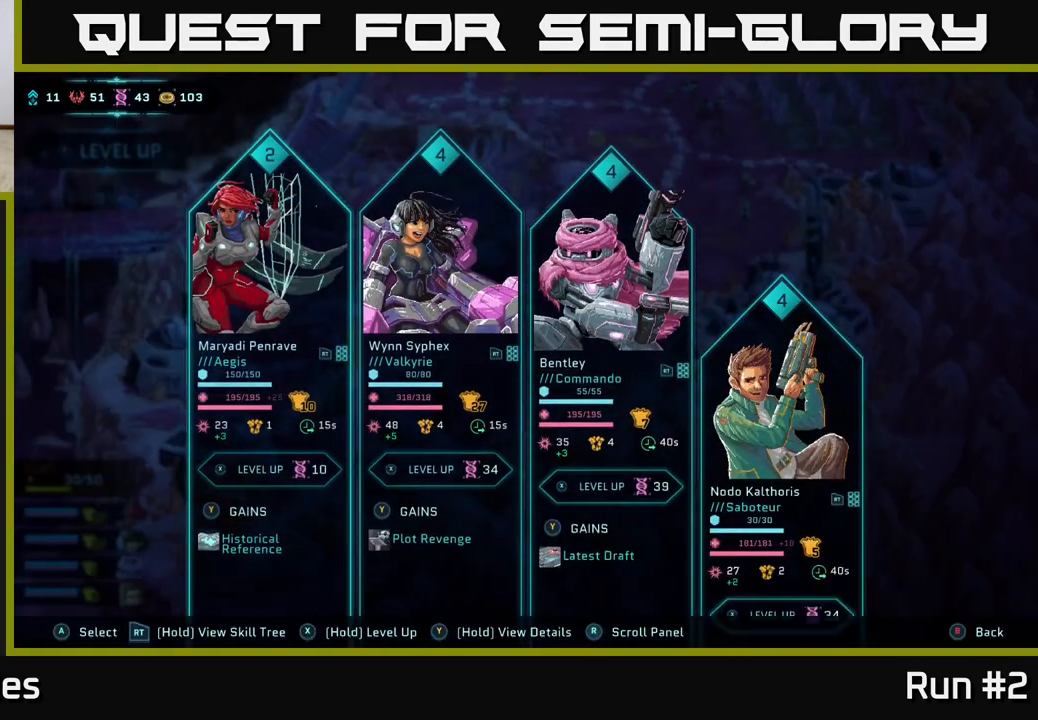
{"buttons": ["DPAD_RIGHT"], "left_stick": "center", "right_stick": "center", "events": [[433, "DPAD_RIGHT", "down"]]}
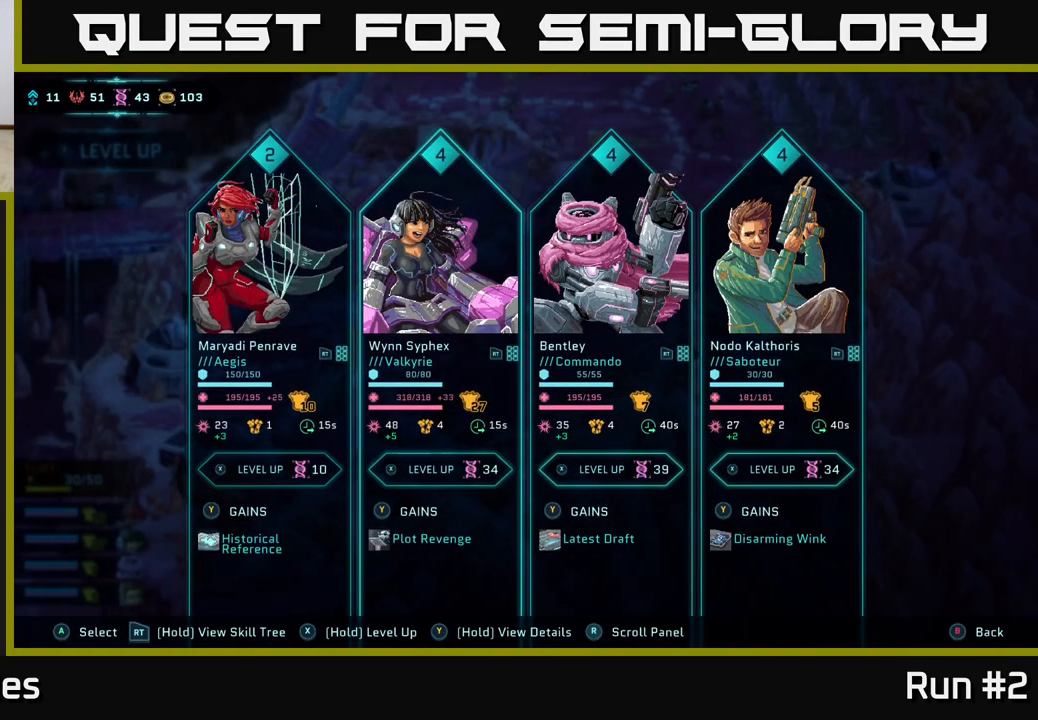
{"buttons": [], "left_stick": "center", "right_stick": "center", "events": [[100, "DPAD_RIGHT", "up"], [267, "DPAD_LEFT", "down"], [417, "DPAD_LEFT", "up"]]}
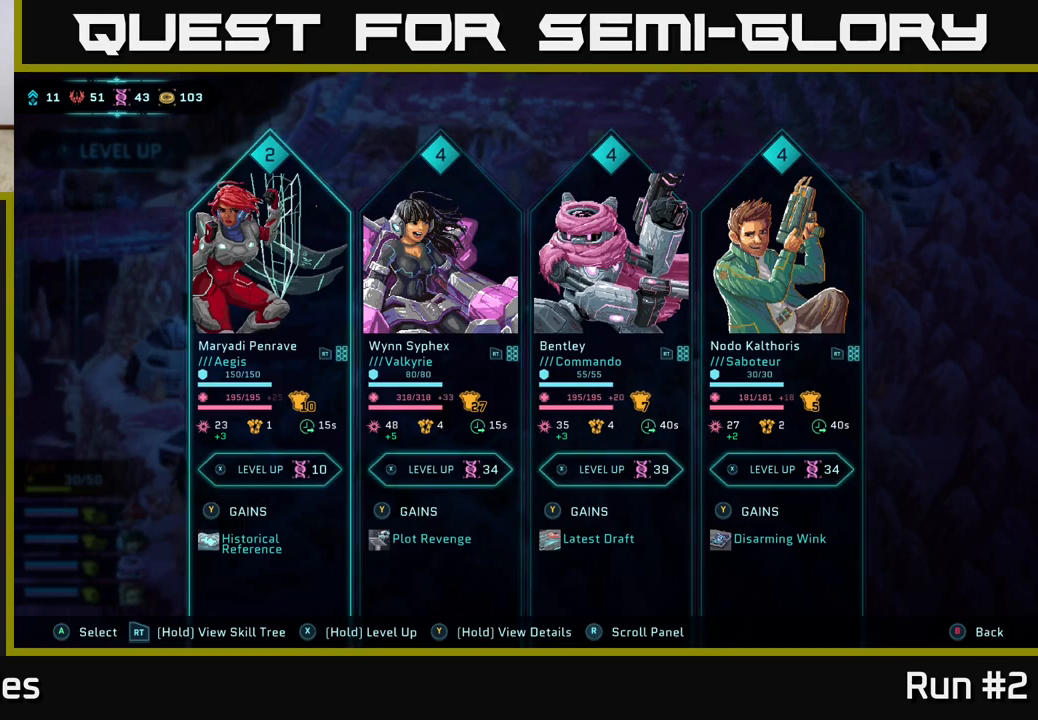
{"buttons": [], "left_stick": "center", "right_stick": "center", "events": [[300, "DPAD_RIGHT", "down"], [433, "DPAD_RIGHT", "up"]]}
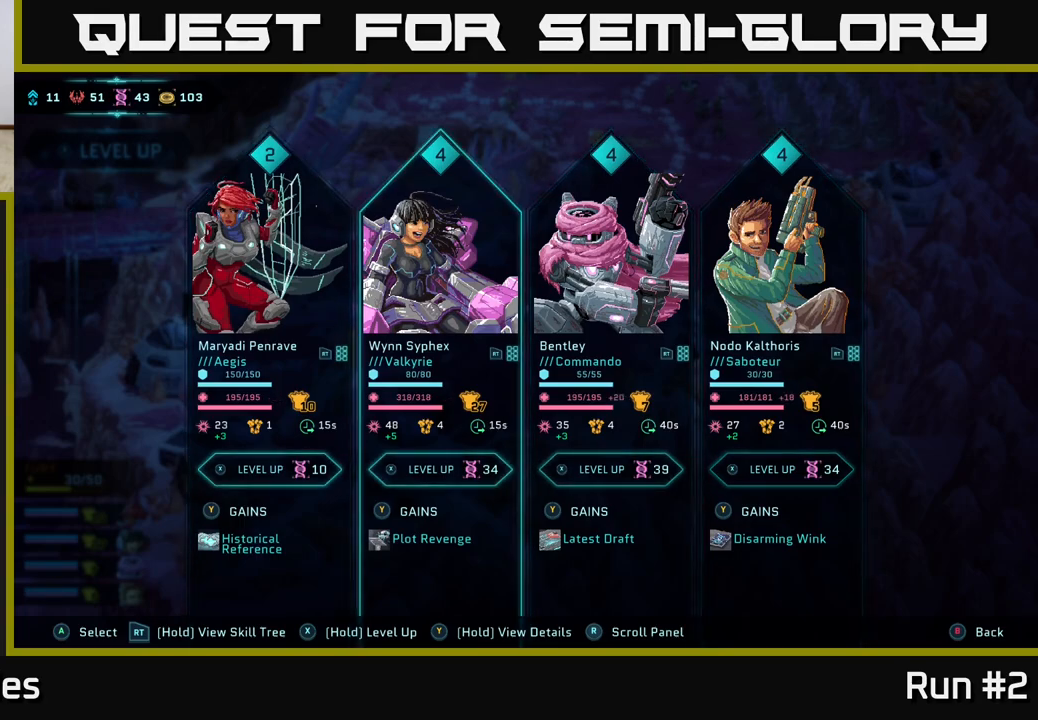
{"buttons": [], "left_stick": "center", "right_stick": "center", "events": [[50, "DPAD_LEFT", "down"], [217, "DPAD_LEFT", "up"]]}
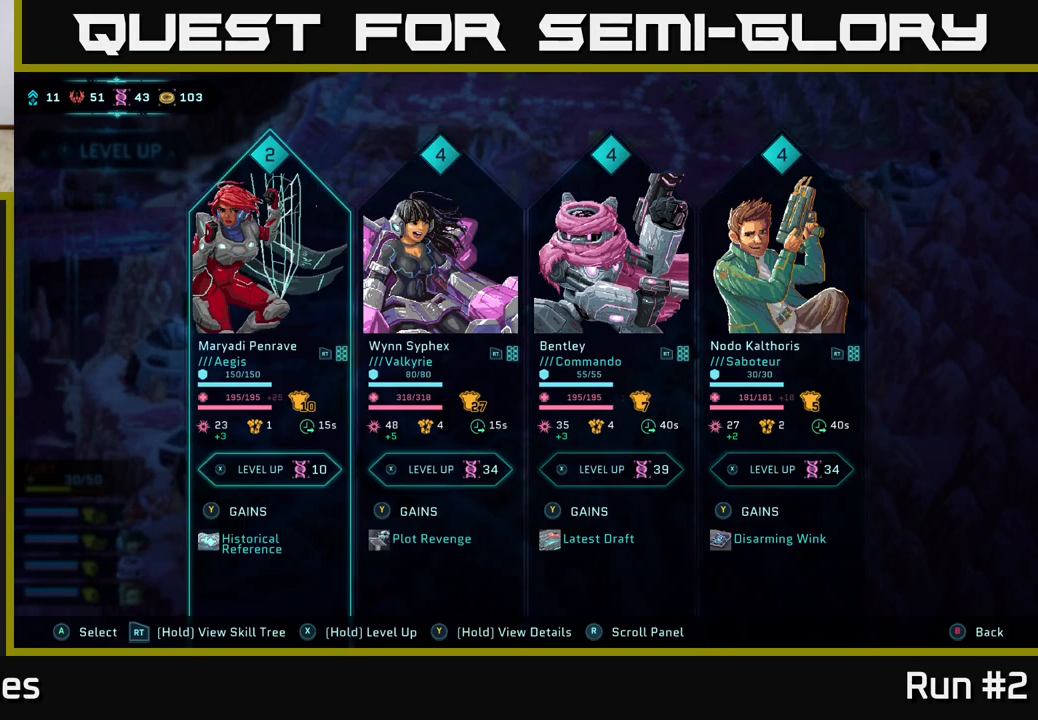
{"buttons": ["X"], "left_stick": "center", "right_stick": "center", "events": [[150, "X", "down"]]}
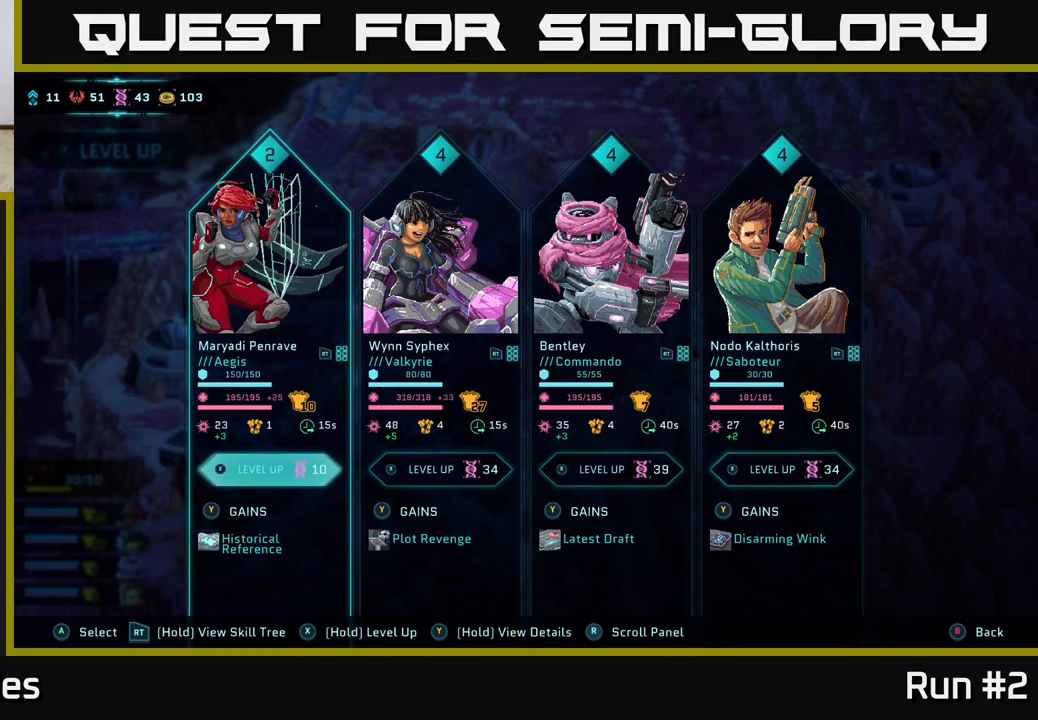
{"buttons": [], "left_stick": "center", "right_stick": "center", "events": [[350, "X", "up"]]}
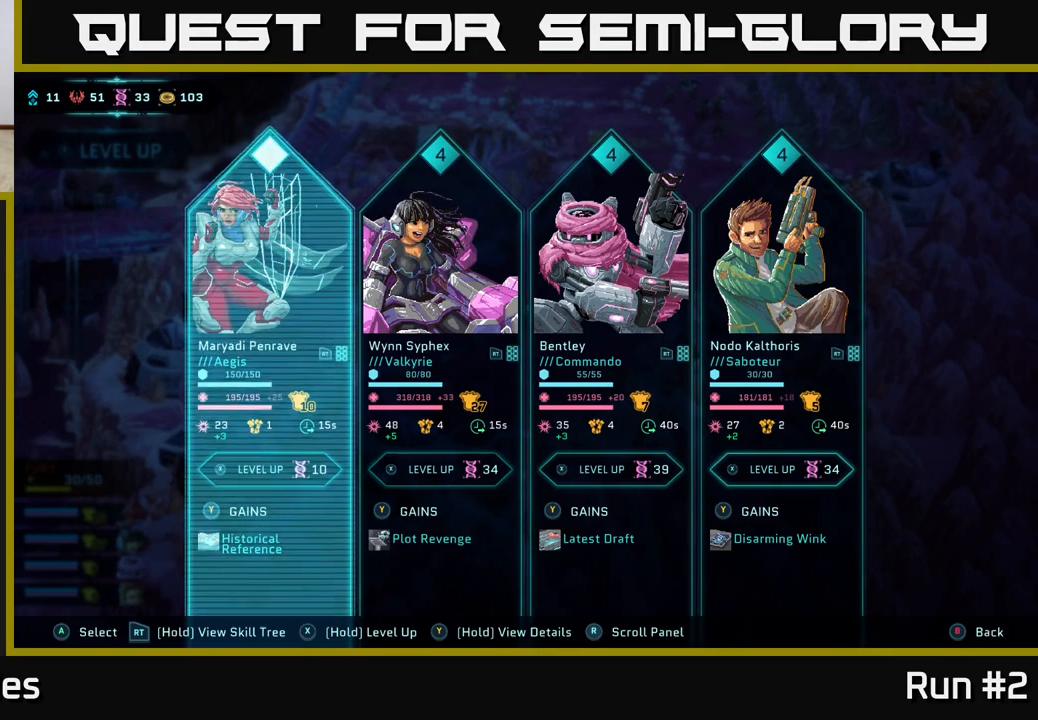
{"buttons": [], "left_stick": "center", "right_stick": "center", "events": []}
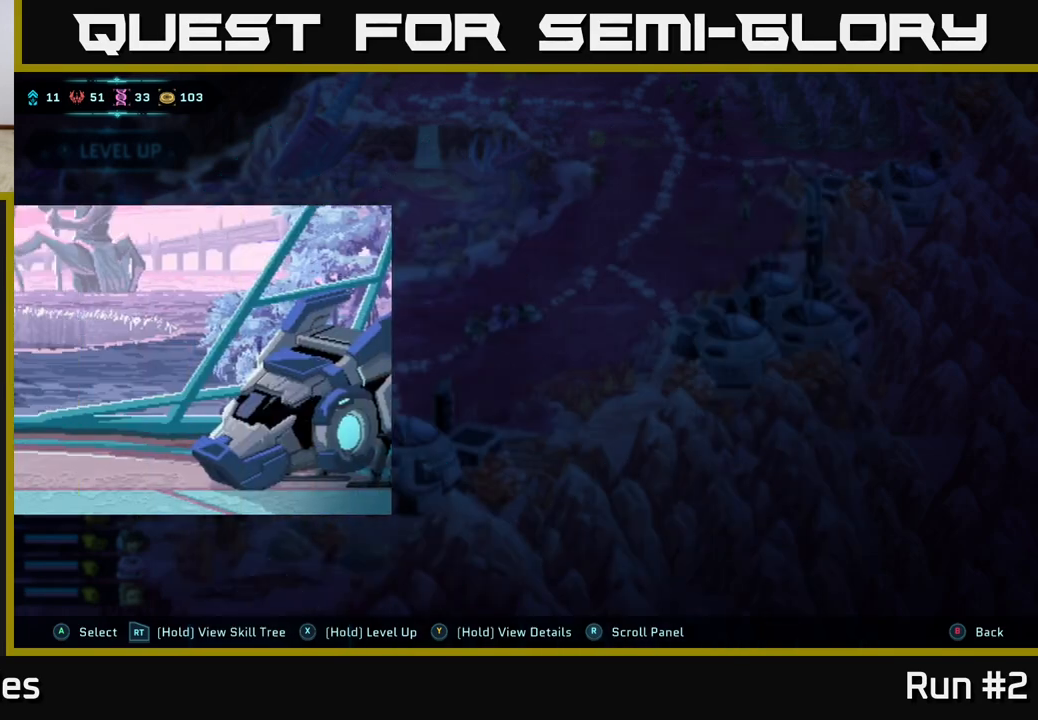
{"buttons": ["A"], "left_stick": "center", "right_stick": "center", "events": [[417, "A", "down"]]}
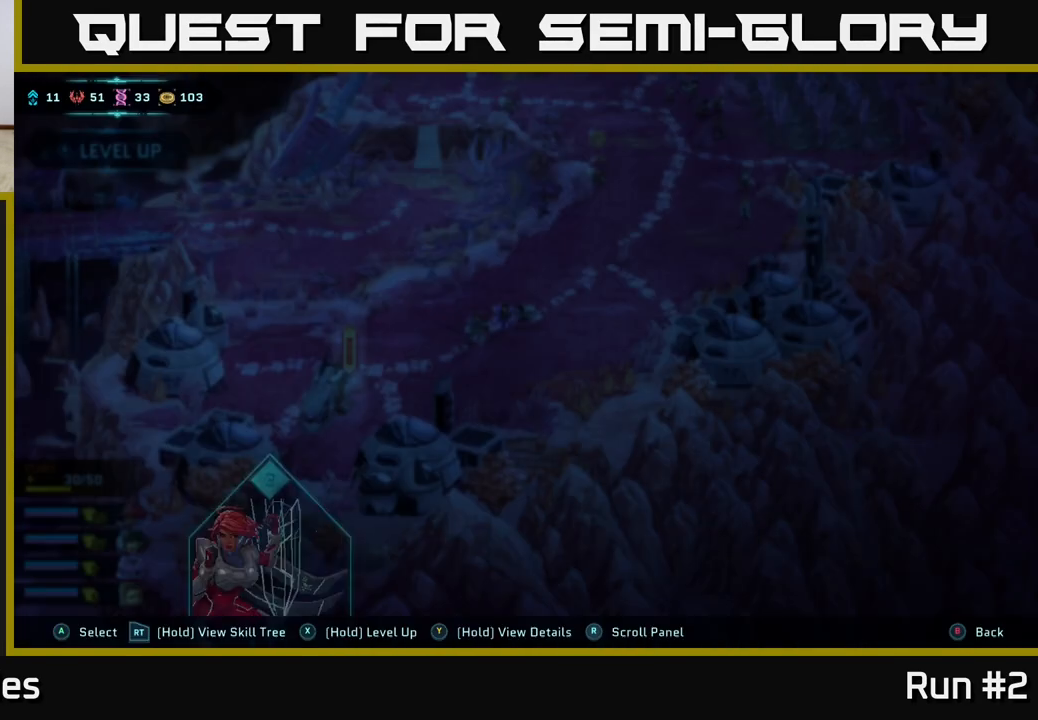
{"buttons": [], "left_stick": "center", "right_stick": "center", "events": [[50, "A", "up"]]}
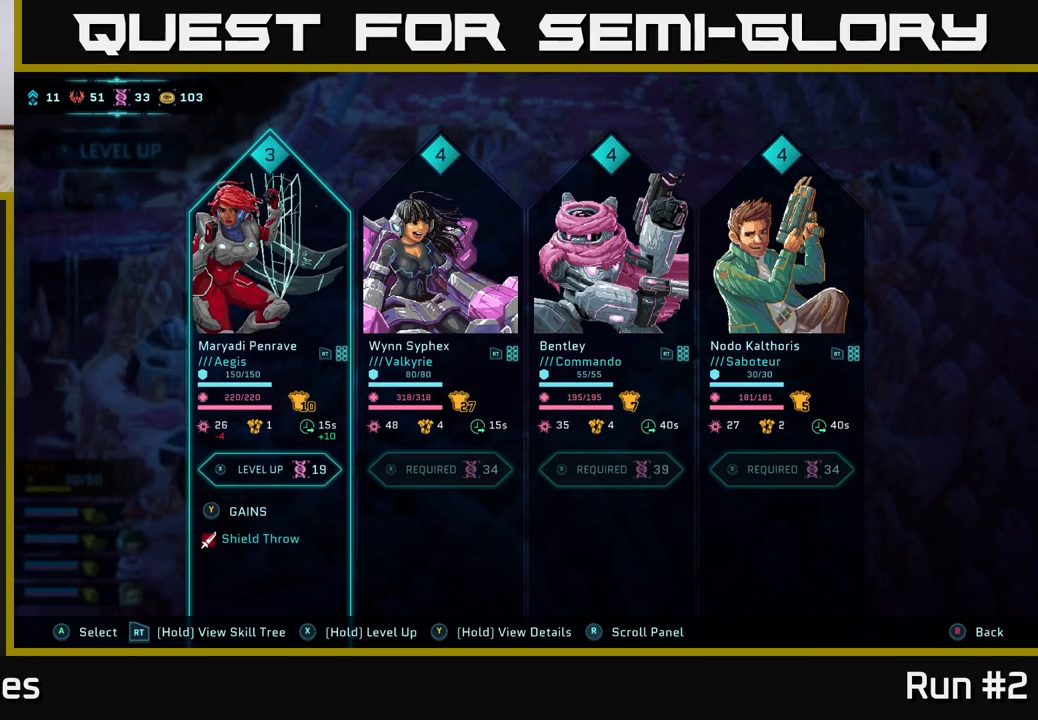
{"buttons": ["DPAD_LEFT"], "left_stick": "center", "right_stick": "center", "events": [[217, "DPAD_RIGHT", "down"], [350, "DPAD_RIGHT", "up"], [467, "DPAD_LEFT", "down"]]}
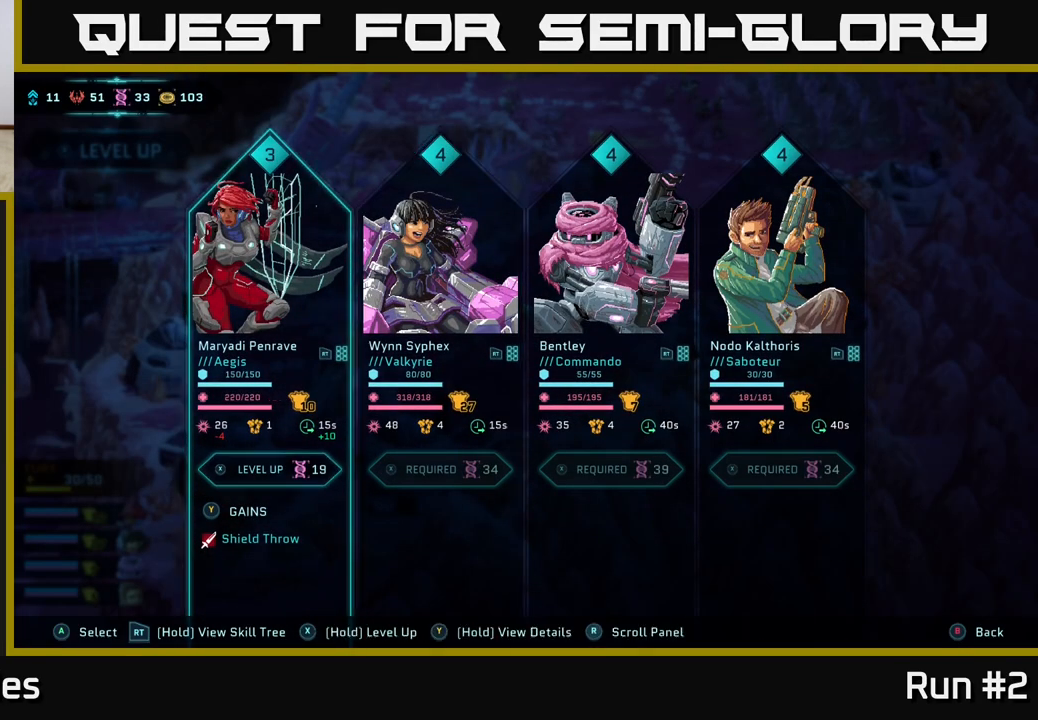
{"buttons": [], "left_stick": "center", "right_stick": "center", "events": [[117, "DPAD_LEFT", "up"]]}